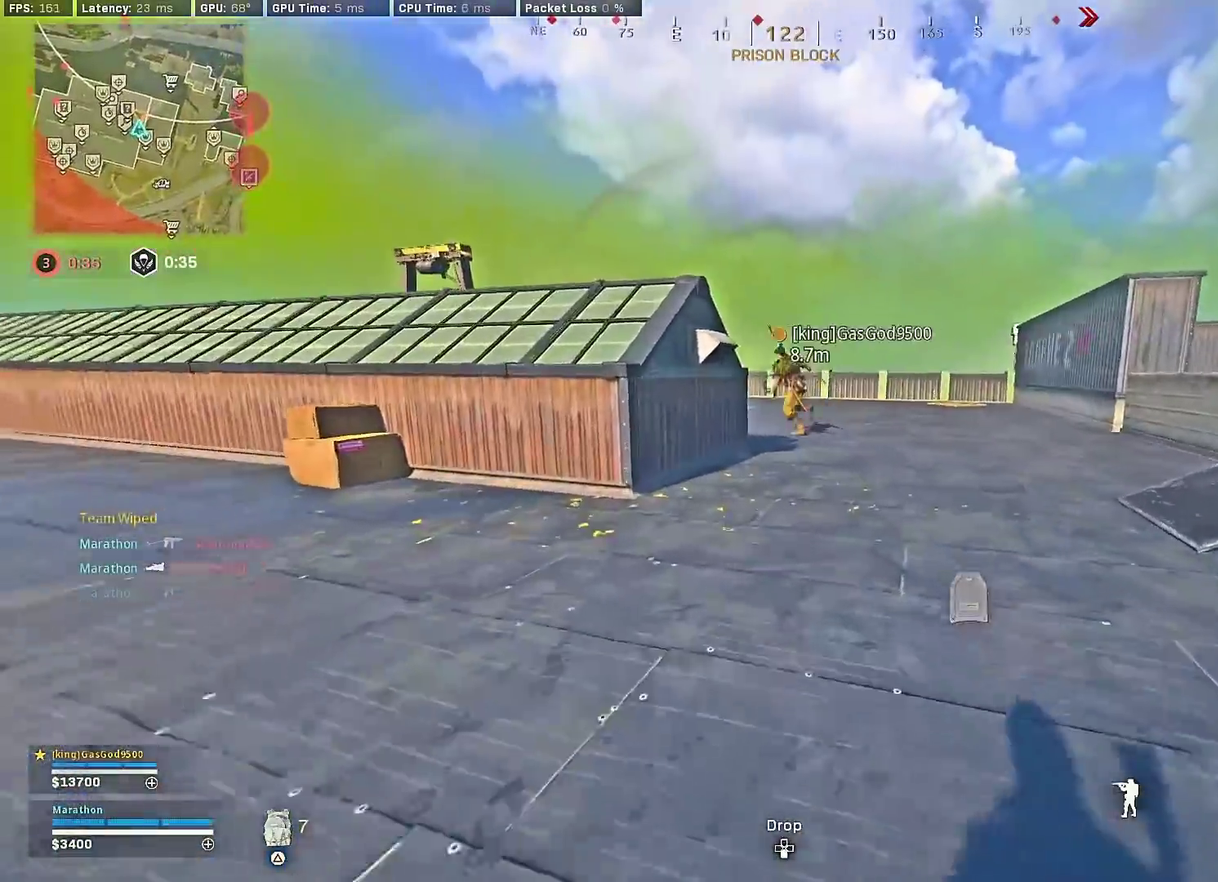
Gameplay with a controller (PlayStation layout); each line is a JSON object with the inputs held at the frame after it (dt_ms = milliseconds from this image to that frame). "events" lists button and stick changes between this image and that frame as [ms after this image, input, new state], when the widget could be followed in between.
{"dt_ms": 500, "buttons": [], "left_stick": "up-right", "right_stick": "center"}
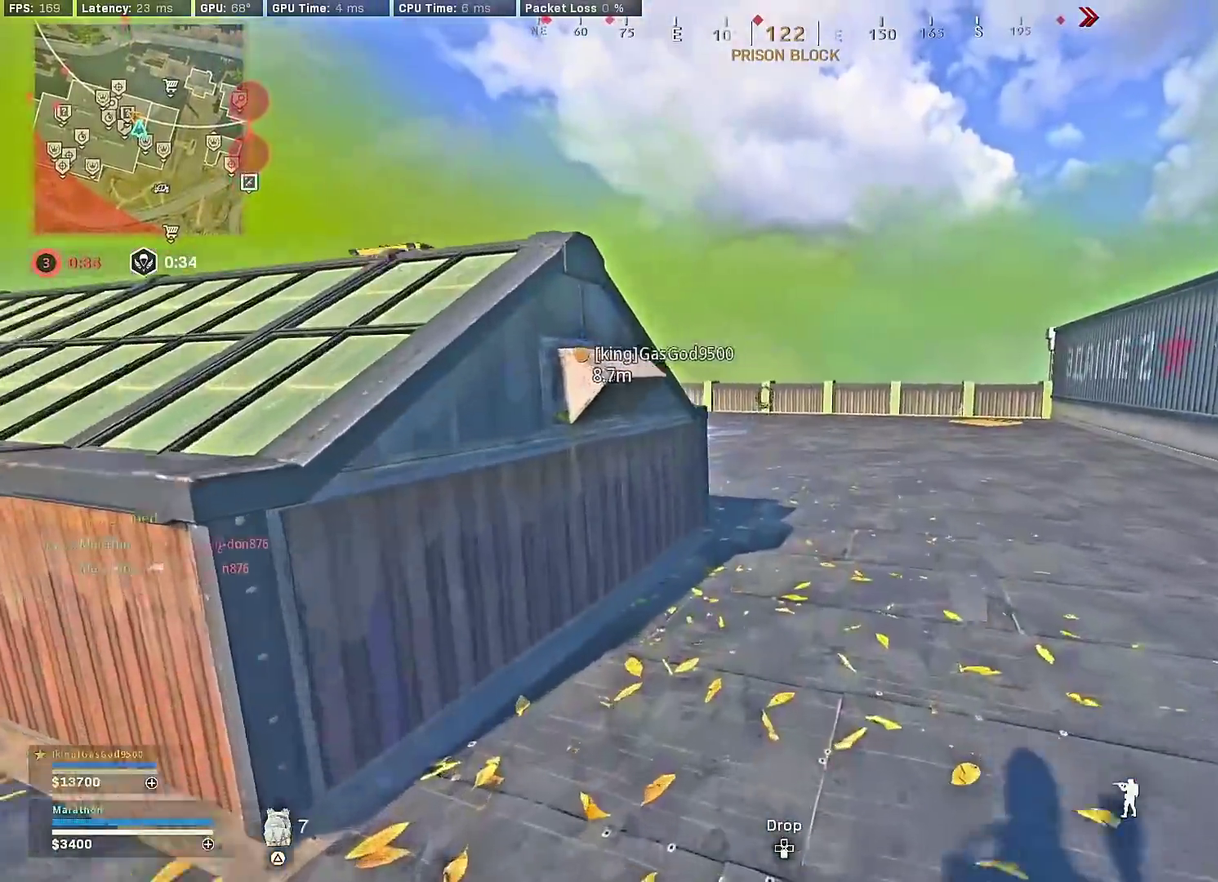
{"dt_ms": 400, "buttons": [], "left_stick": "up-right", "right_stick": "center", "events": [[300, "TRIANGLE", "down"], [367, "TRIANGLE", "up"]]}
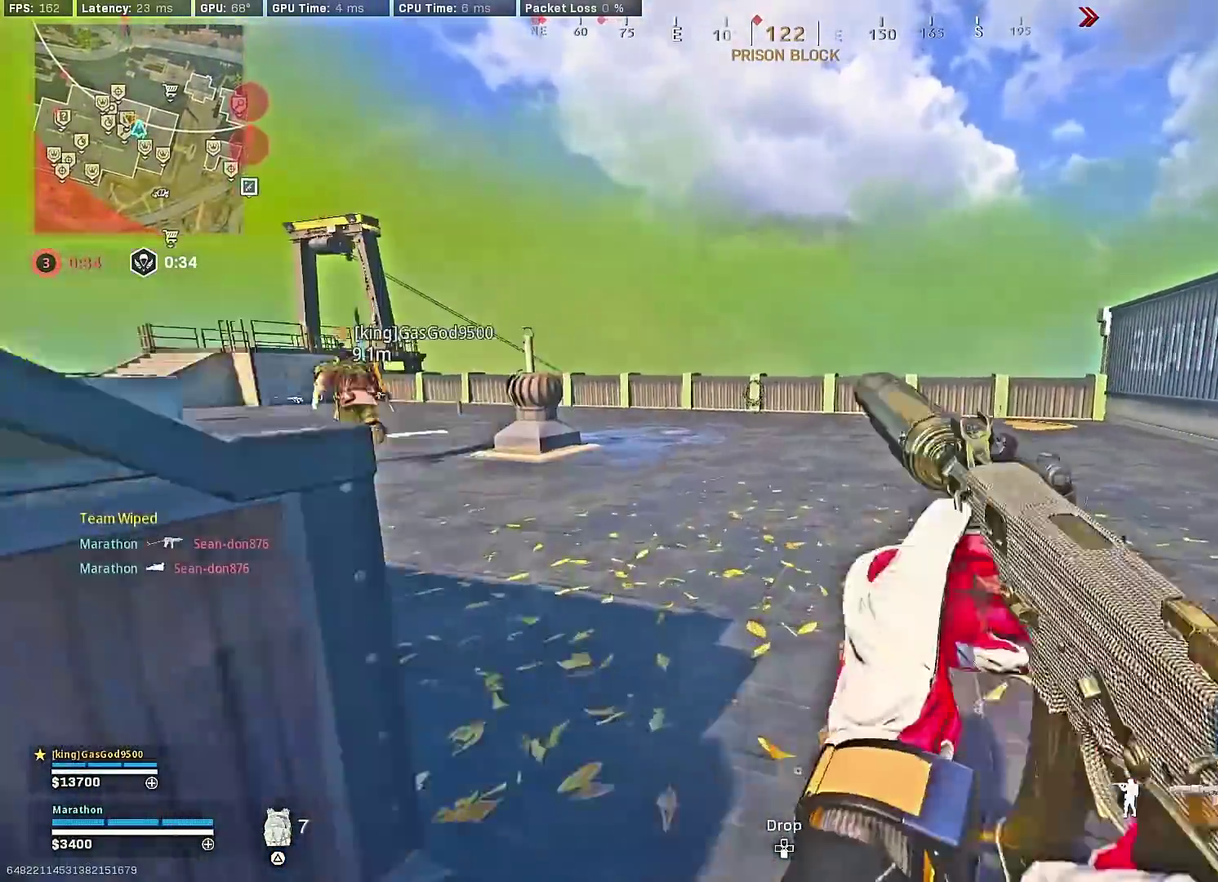
{"dt_ms": 600, "buttons": ["R3"], "left_stick": "up-right", "right_stick": "center", "events": [[67, "right_stick", "right"], [100, "CROSS", "down"], [117, "right_stick", "center"], [167, "SQUARE", "down"], [200, "CROSS", "up"], [450, "SQUARE", "up"], [550, "R3", "down"]]}
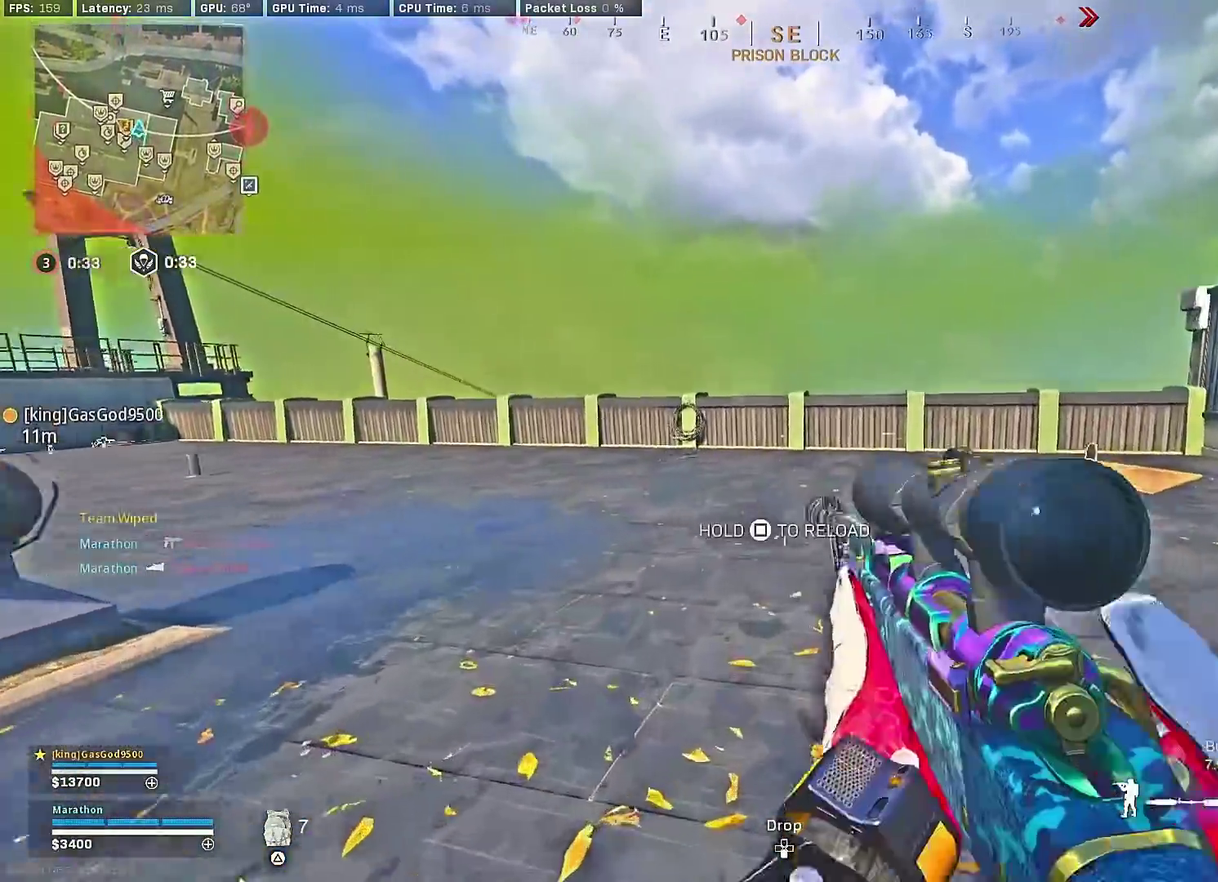
{"dt_ms": 300, "buttons": [], "left_stick": "up-right", "right_stick": "center", "events": [[100, "left_stick", "right"], [167, "R3", "up"], [217, "left_stick", "up-right"]]}
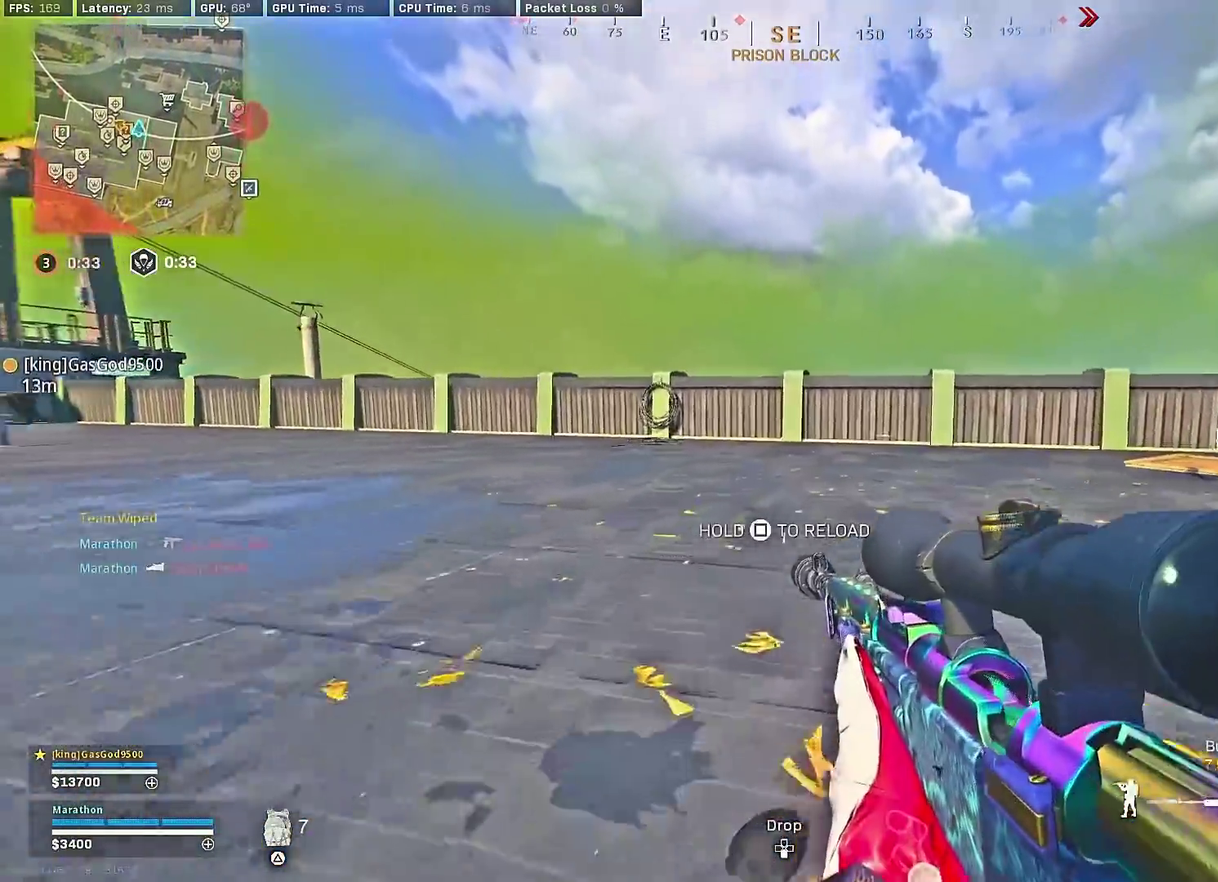
{"dt_ms": 900, "buttons": [], "left_stick": "up", "right_stick": "center", "events": [[250, "CROSS", "down"], [367, "CROSS", "up"], [450, "left_stick", "right"], [783, "left_stick", "up-right"], [850, "left_stick", "up"]]}
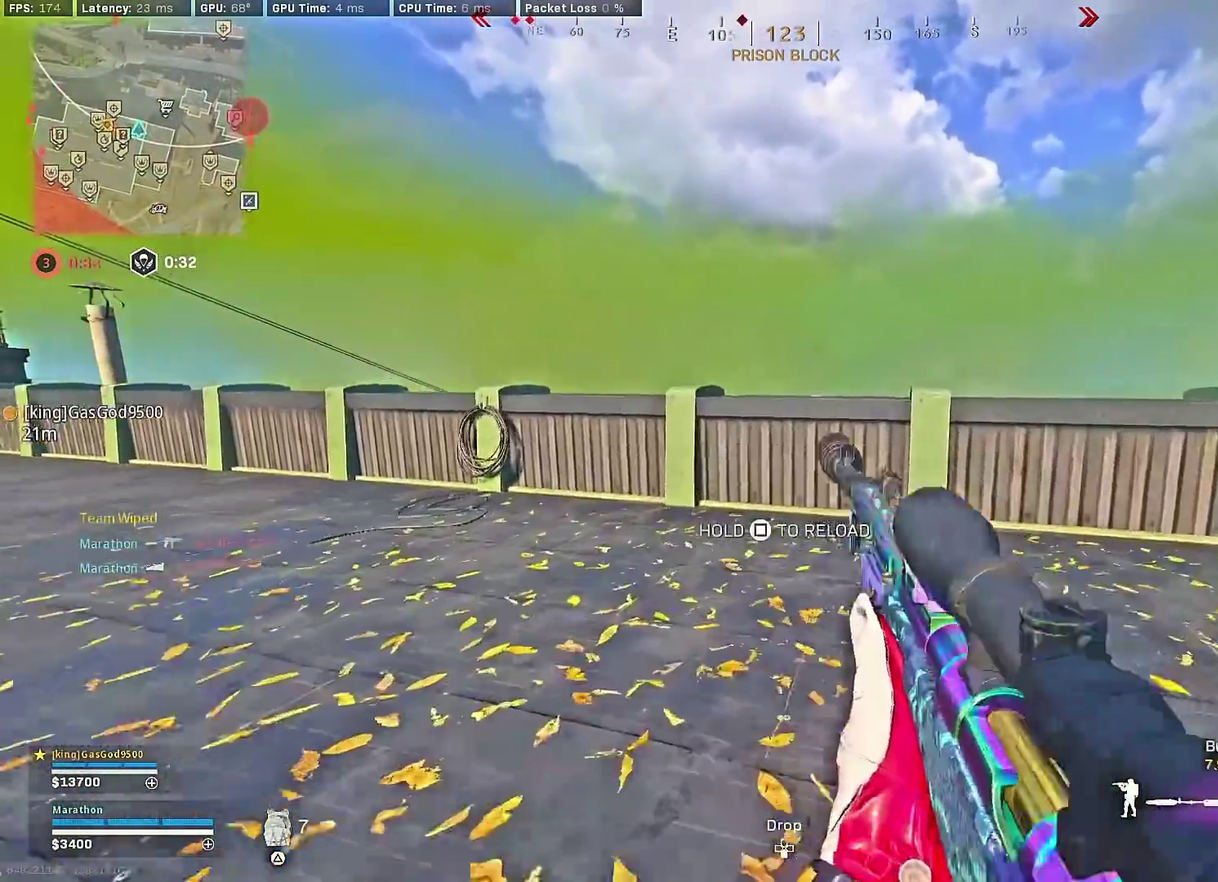
{"dt_ms": 300, "buttons": ["CROSS"], "left_stick": "up", "right_stick": "center", "events": [[33, "TRIANGLE", "down"], [117, "TRIANGLE", "up"], [250, "CROSS", "down"]]}
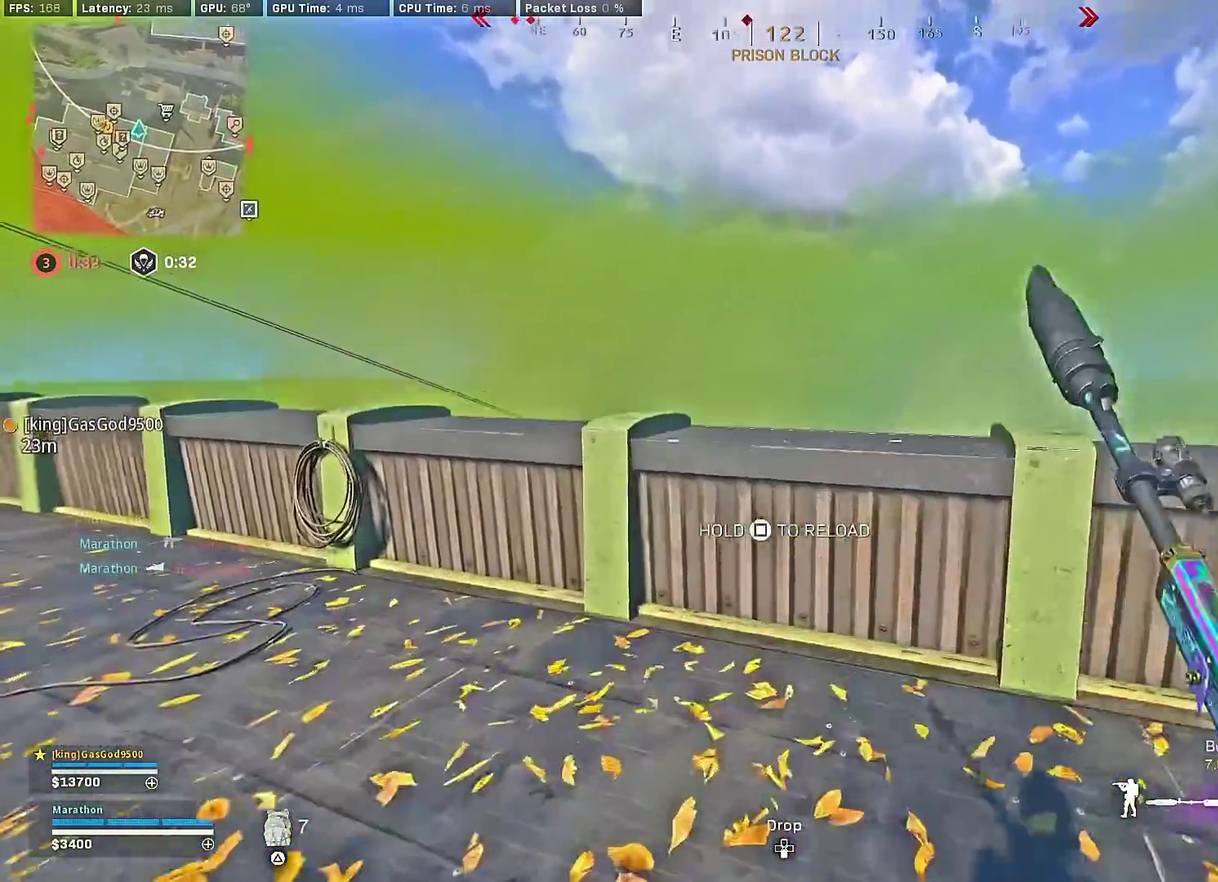
{"dt_ms": 600, "buttons": [], "left_stick": "center", "right_stick": "center", "events": [[17, "CROSS", "up"], [17, "right_stick", "down-left"], [67, "right_stick", "center"], [83, "CROSS", "down"], [167, "CROSS", "up"], [217, "CROSS", "down"], [250, "right_stick", "down"], [400, "left_stick", "up-right"], [433, "CROSS", "up"], [450, "right_stick", "center"], [533, "left_stick", "center"]]}
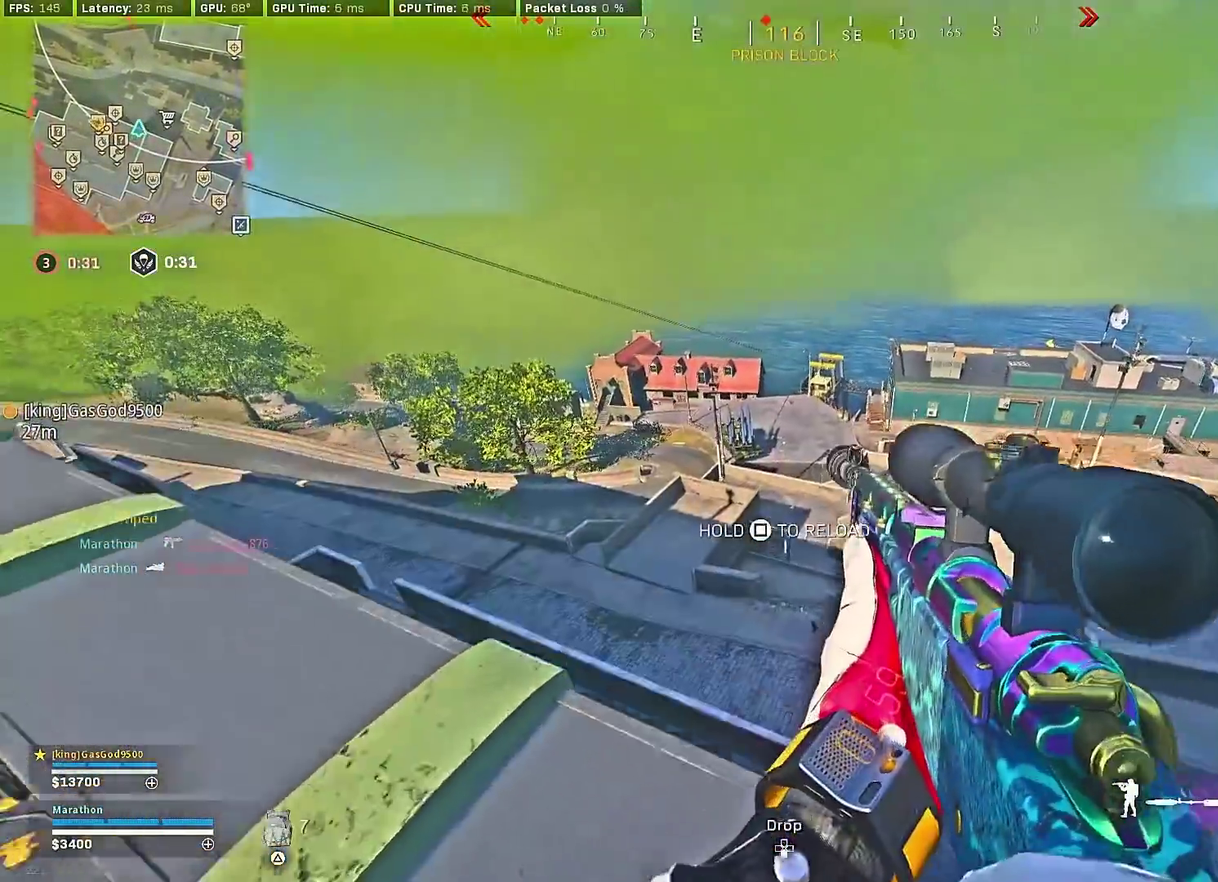
{"dt_ms": 400, "buttons": [], "left_stick": "up-left", "right_stick": "left"}
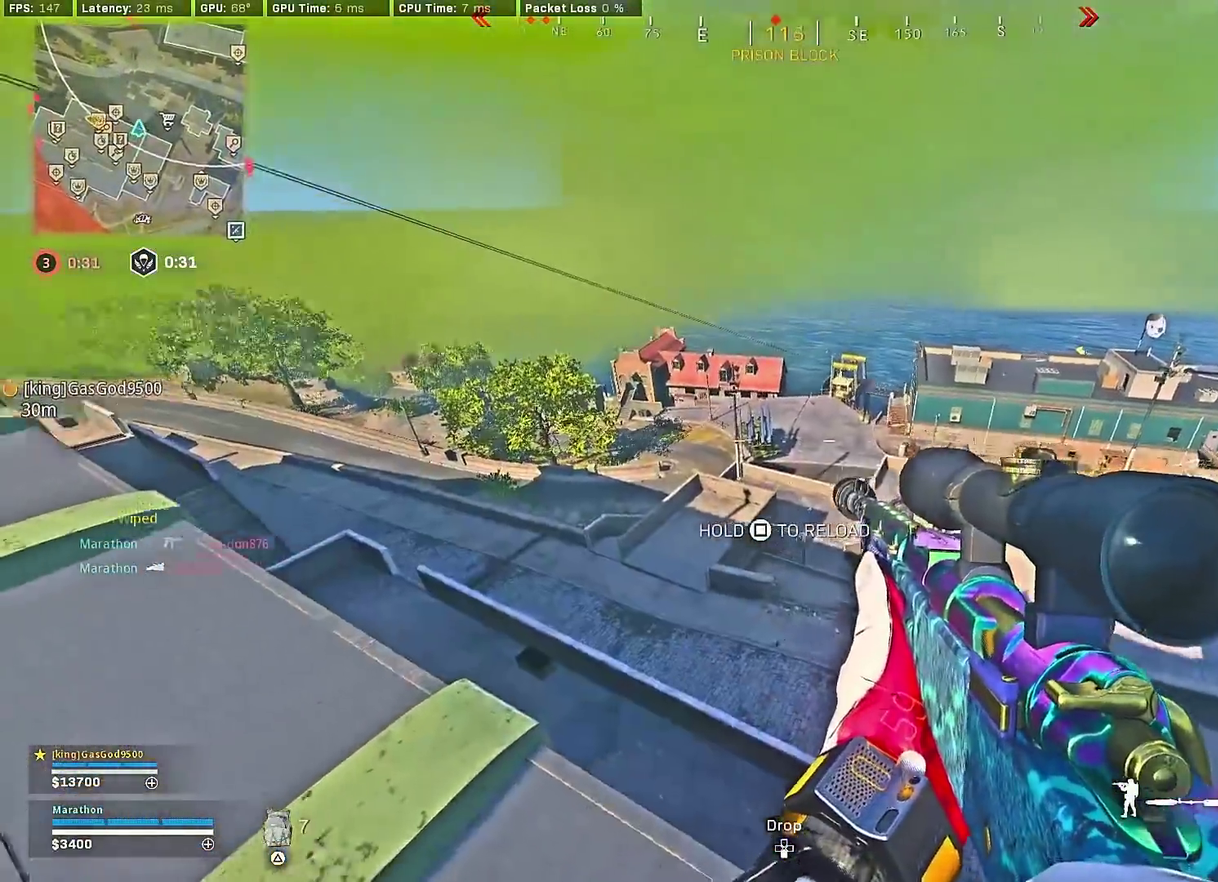
{"dt_ms": 500, "buttons": ["SQUARE"], "left_stick": "center", "right_stick": "center"}
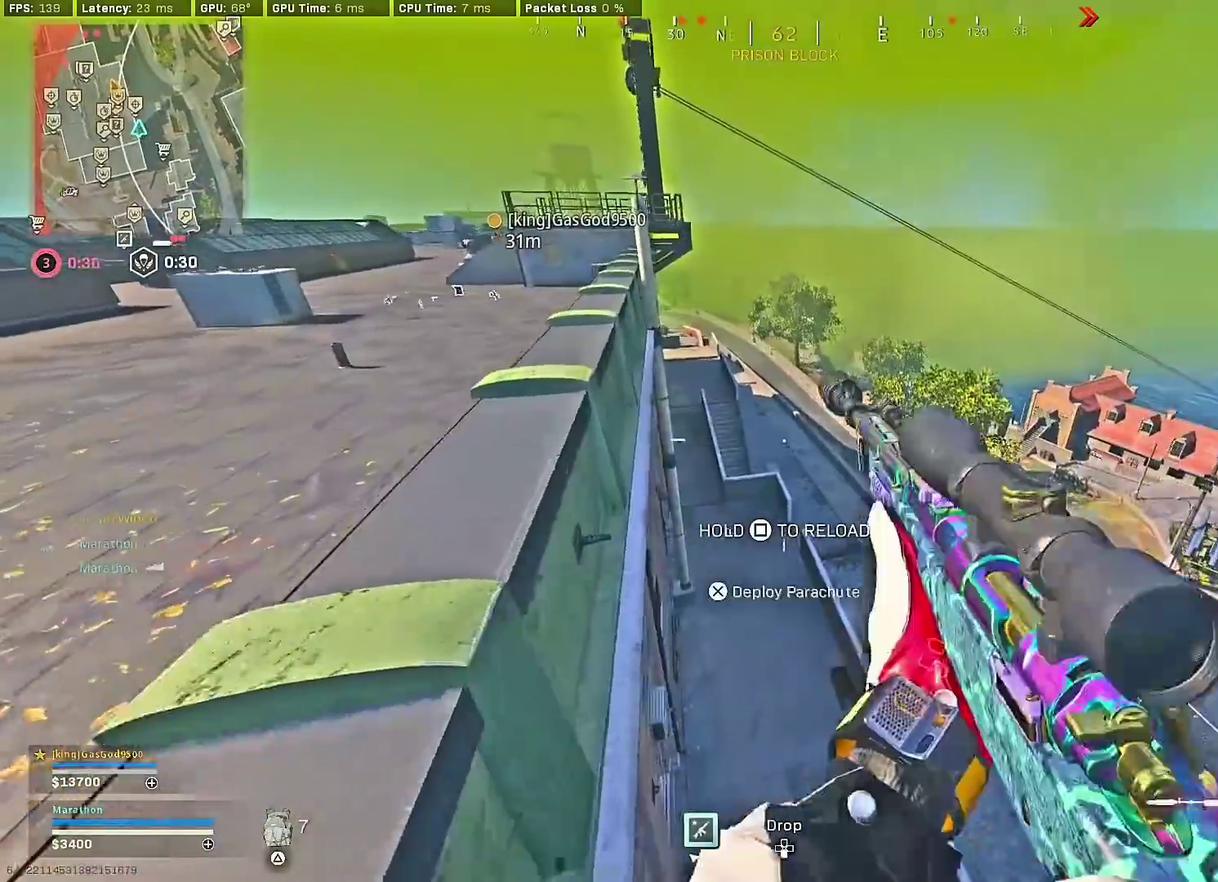
{"dt_ms": 500, "buttons": [], "left_stick": "up-right", "right_stick": "center", "events": [[150, "left_stick", "up-right"], [200, "SQUARE", "up"]]}
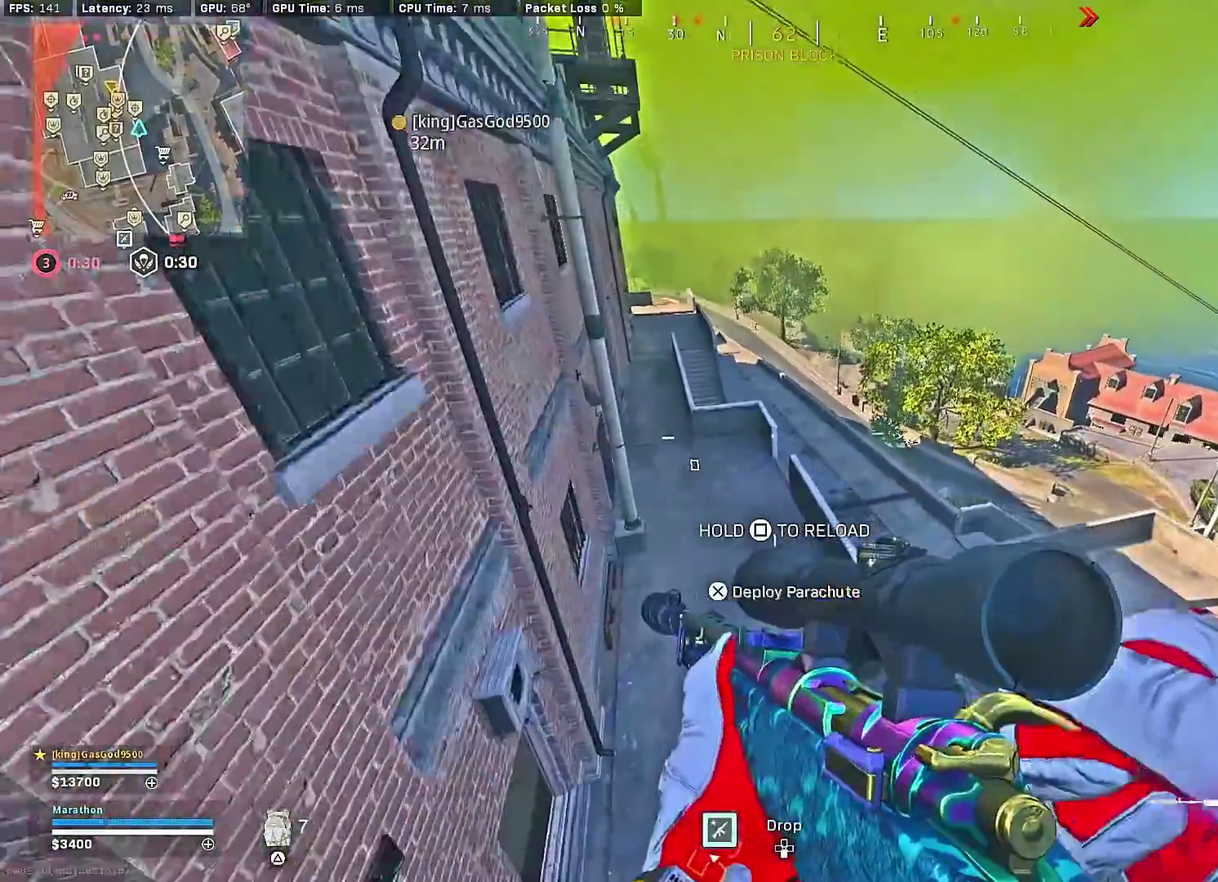
{"dt_ms": 400, "buttons": [], "left_stick": "up-right", "right_stick": "center", "events": [[83, "right_stick", "up"], [383, "right_stick", "center"]]}
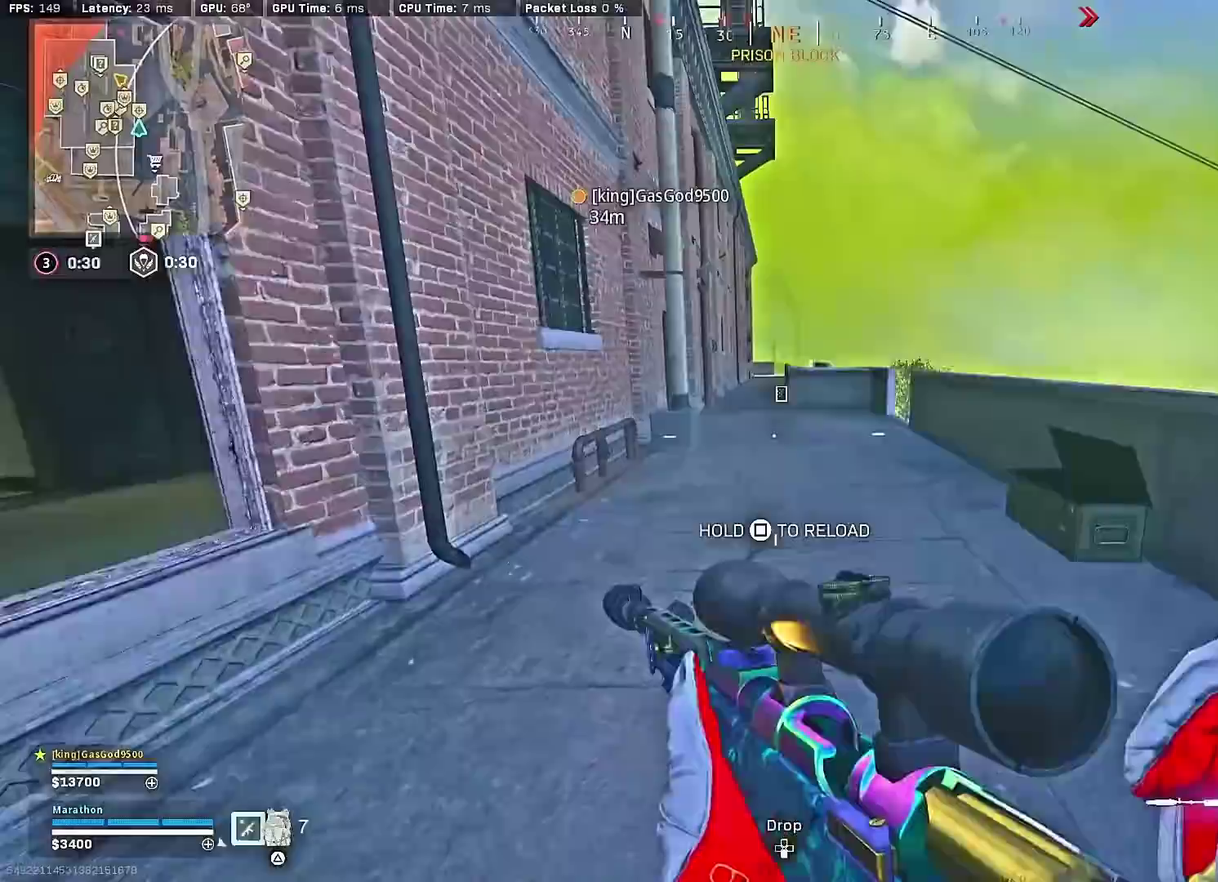
{"dt_ms": 600, "buttons": [], "left_stick": "up-right", "right_stick": "center", "events": []}
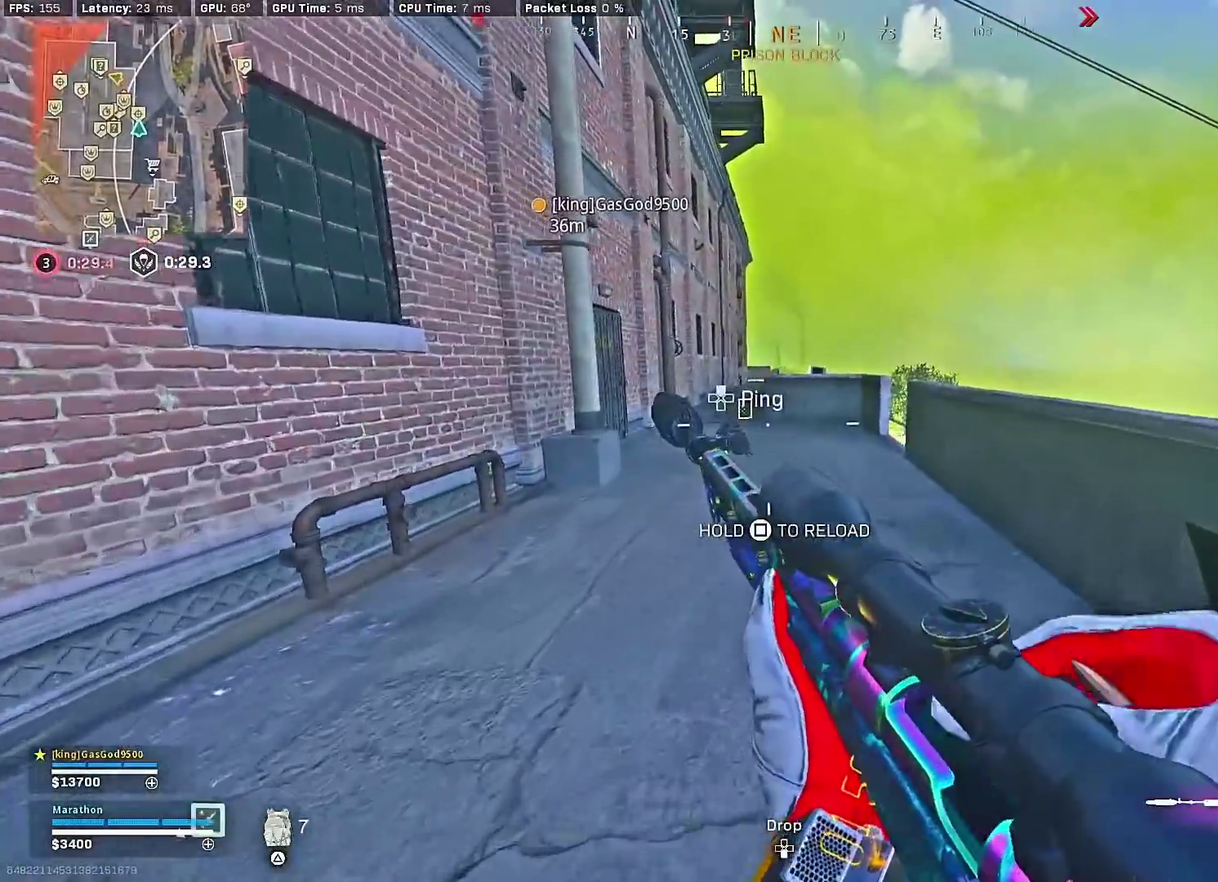
{"dt_ms": 300, "buttons": [], "left_stick": "up-right", "right_stick": "center", "events": []}
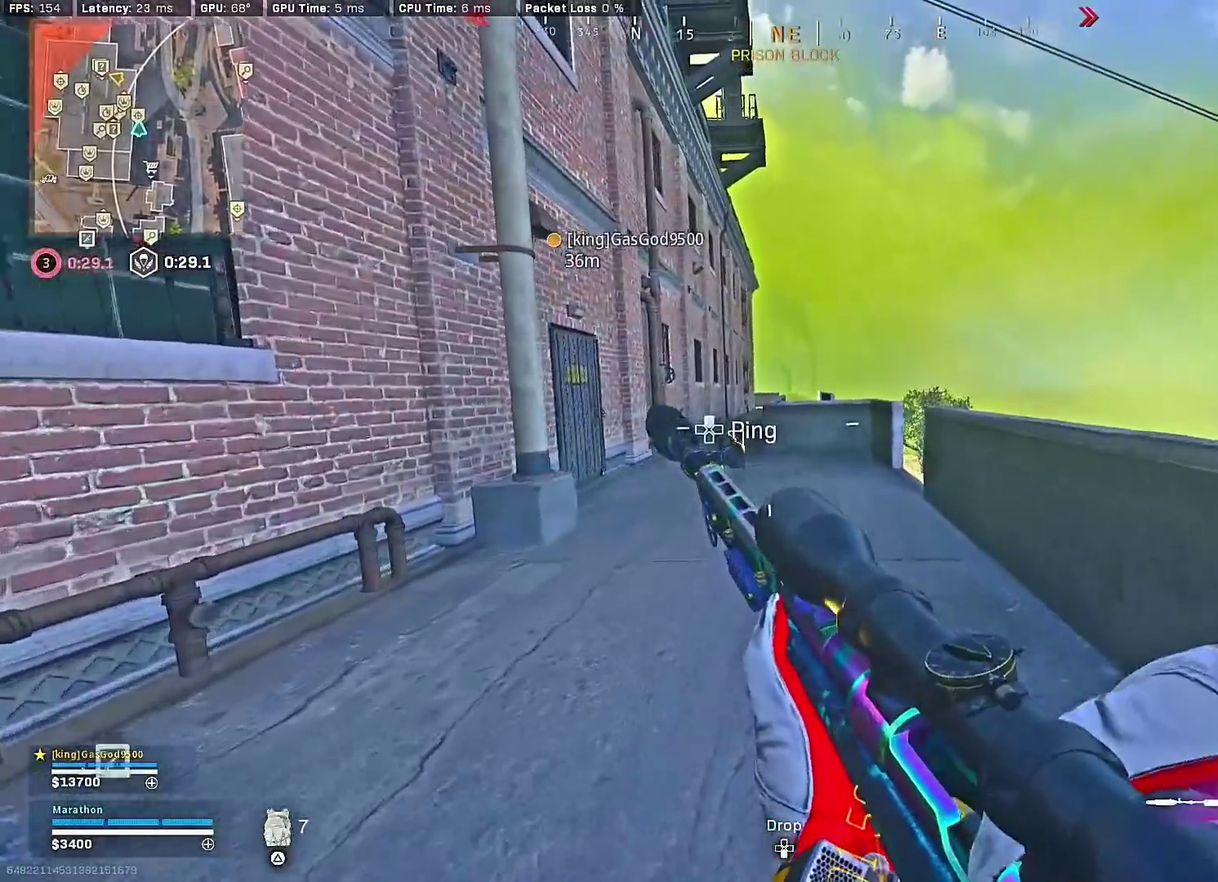
{"dt_ms": 700, "buttons": [], "left_stick": "down", "right_stick": "left", "events": [[200, "left_stick", "right"], [250, "left_stick", "down-right"], [300, "left_stick", "down"], [567, "right_stick", "left"]]}
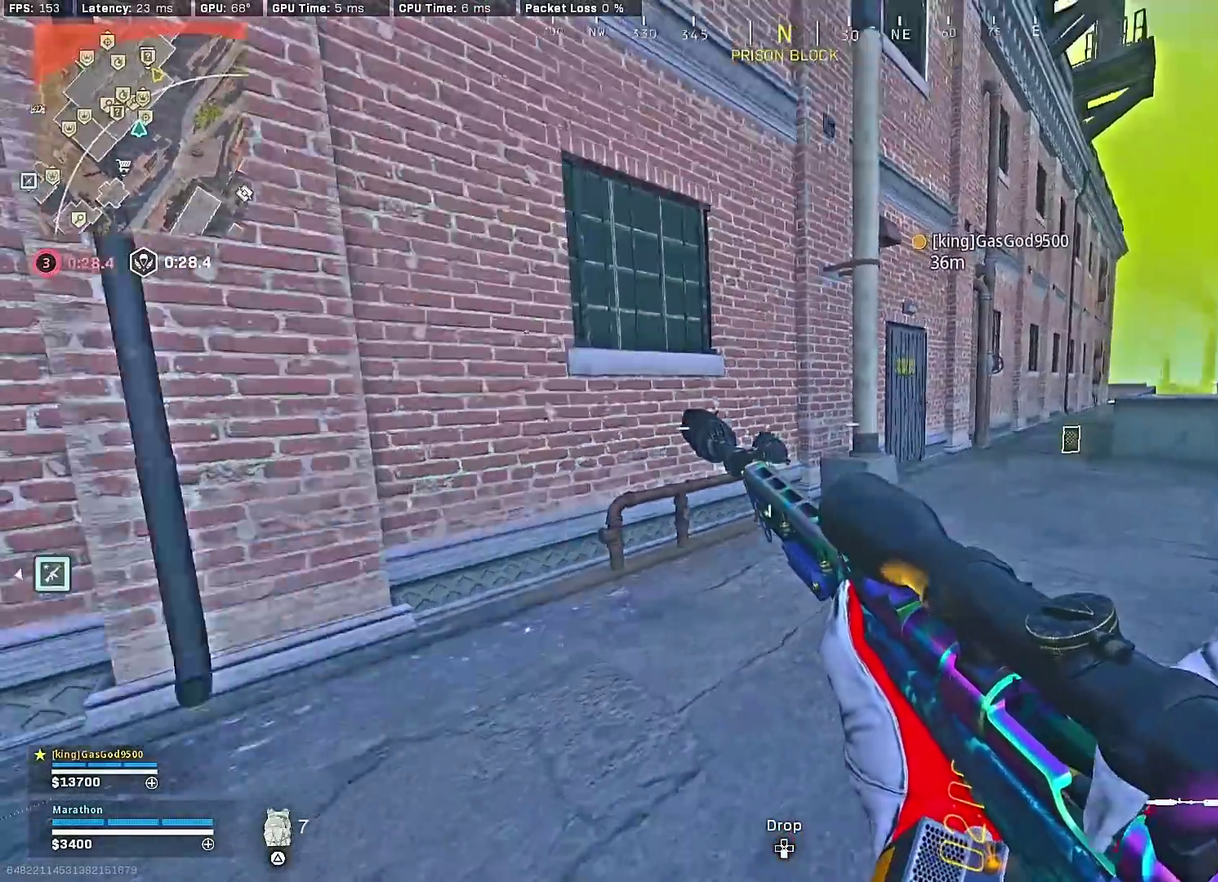
{"dt_ms": 300, "buttons": [], "left_stick": "left", "right_stick": "center"}
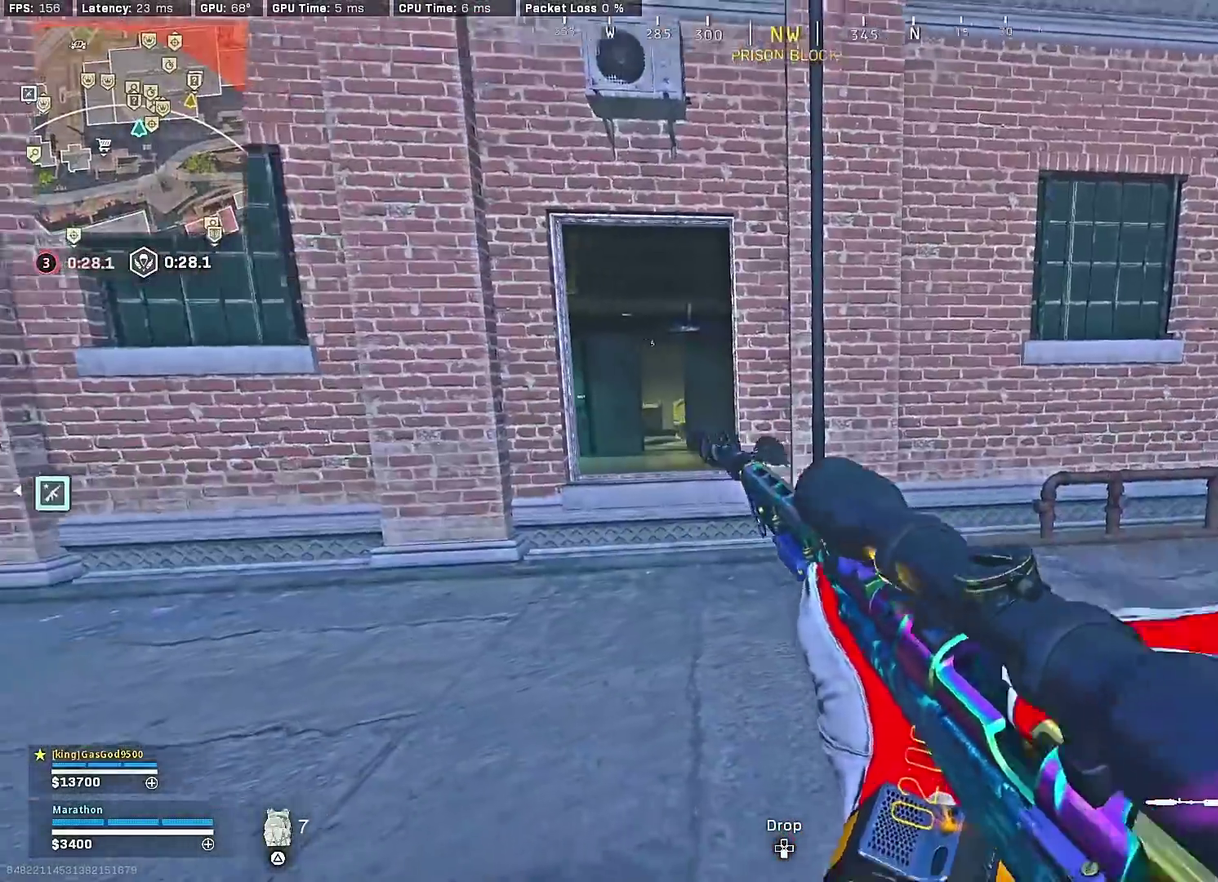
{"dt_ms": 900, "buttons": [], "left_stick": "center", "right_stick": "center"}
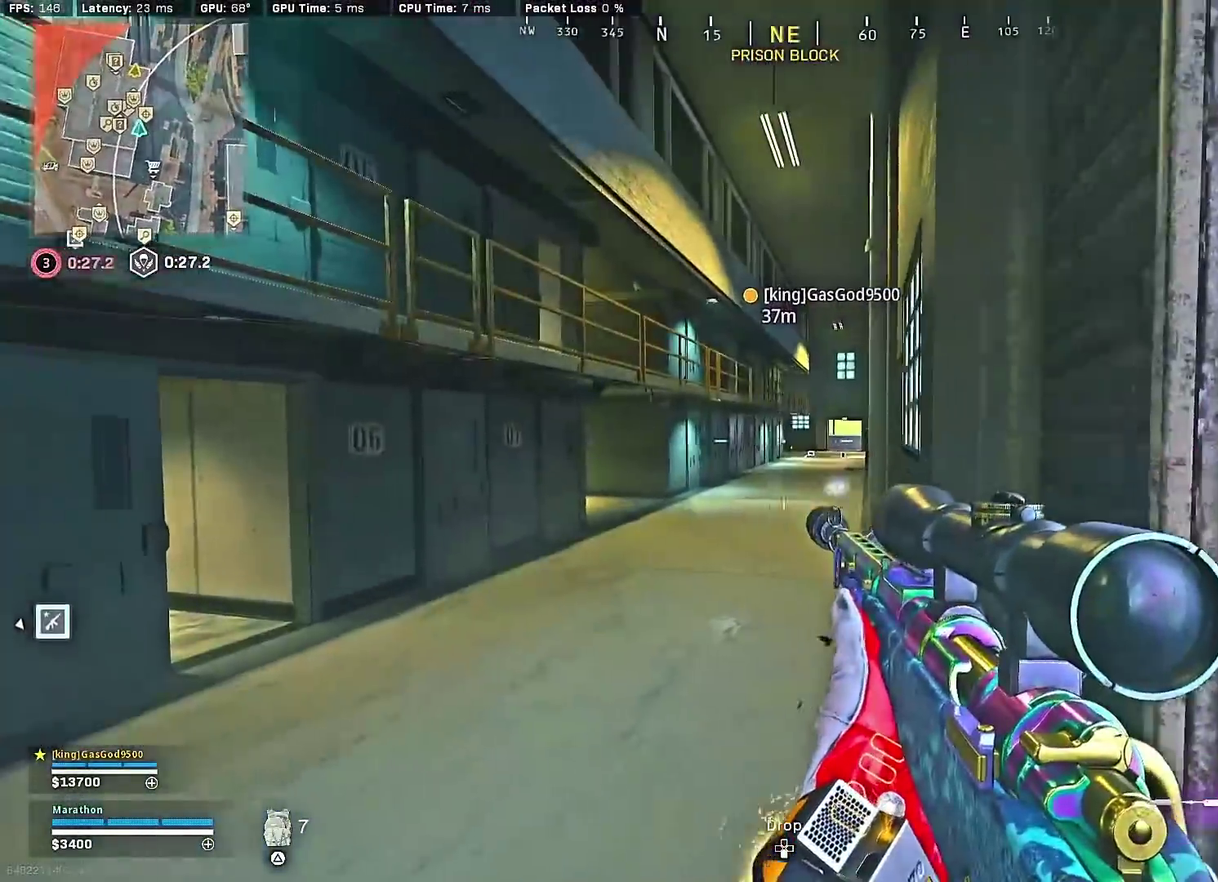
{"dt_ms": 300, "buttons": [], "left_stick": "center", "right_stick": "center"}
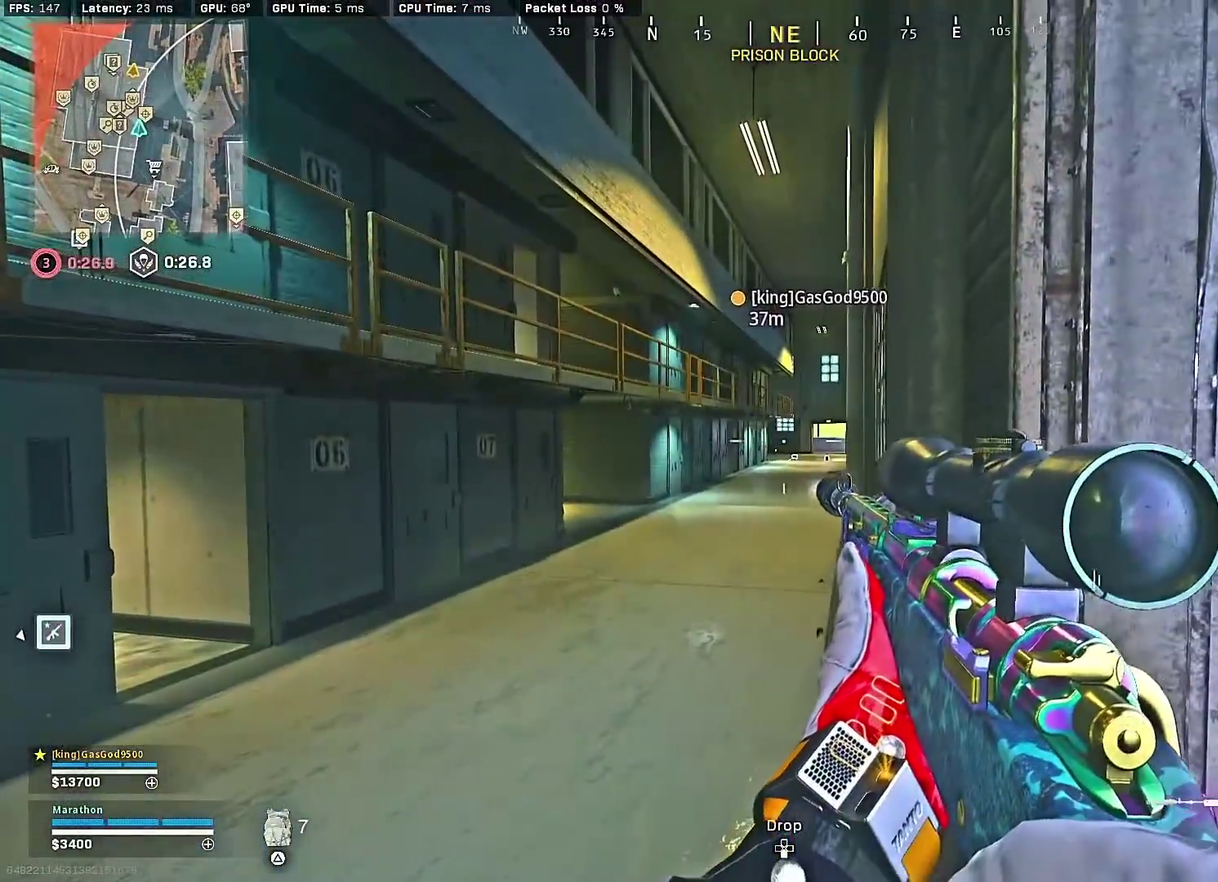
{"dt_ms": 600, "buttons": [], "left_stick": "center", "right_stick": "center", "events": [[517, "TRIANGLE", "down"], [583, "TRIANGLE", "up"]]}
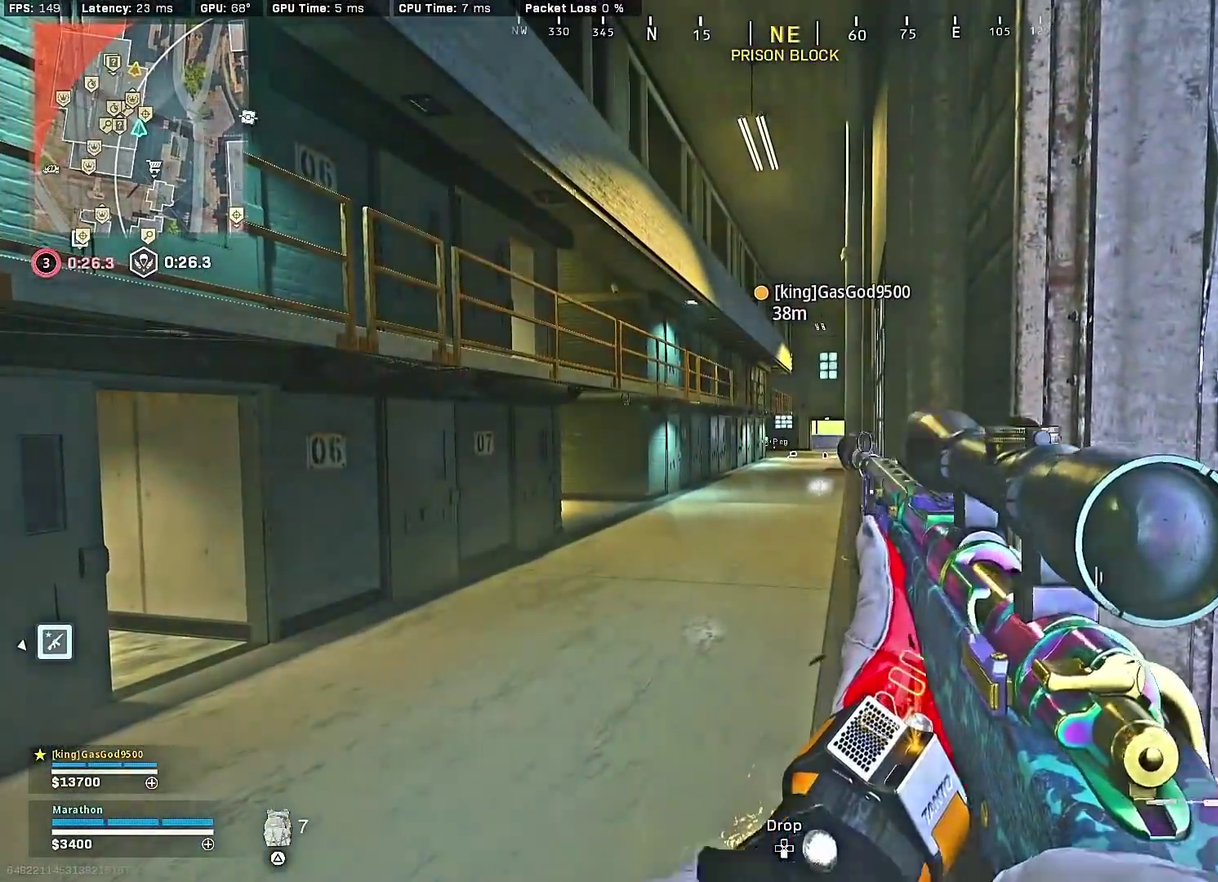
{"dt_ms": 400, "buttons": [], "left_stick": "up-left", "right_stick": "center"}
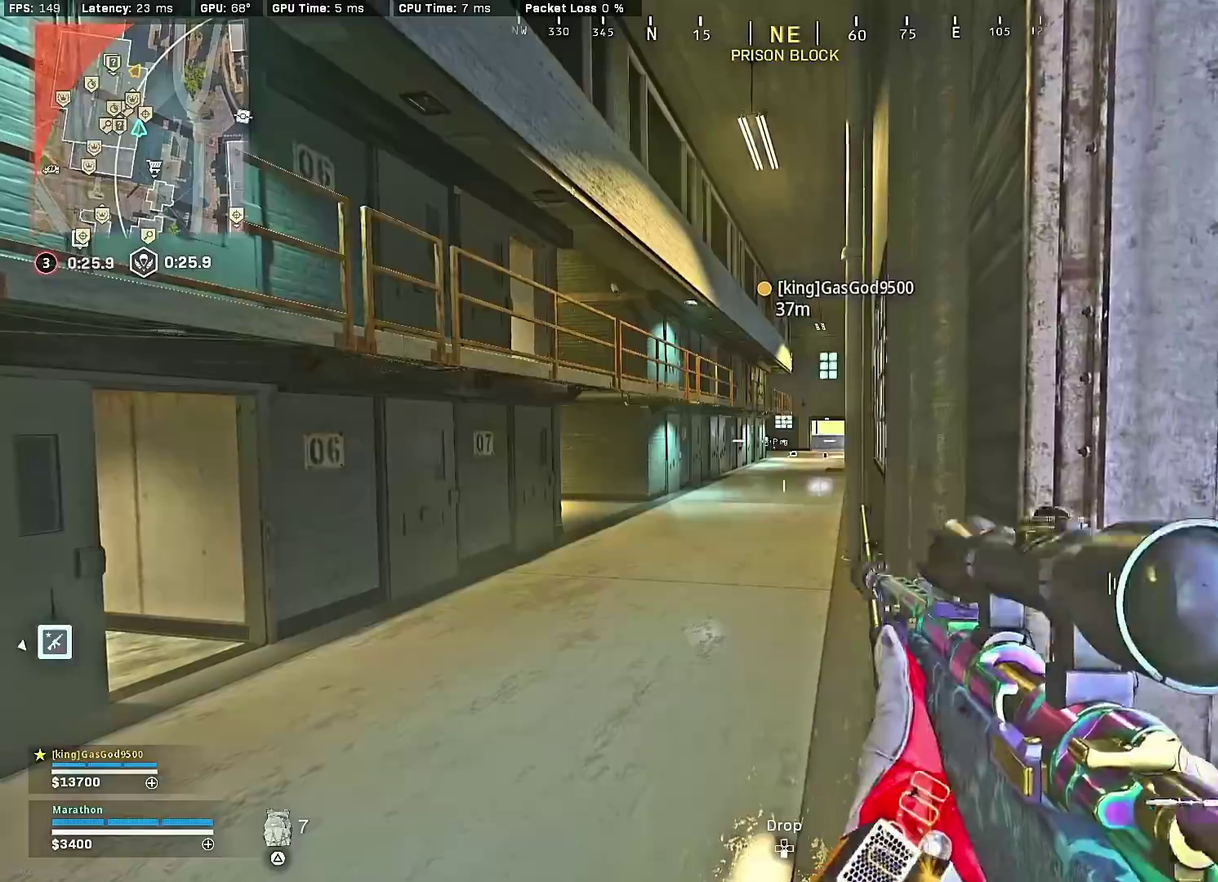
{"dt_ms": 500, "buttons": [], "left_stick": "up-left", "right_stick": "center"}